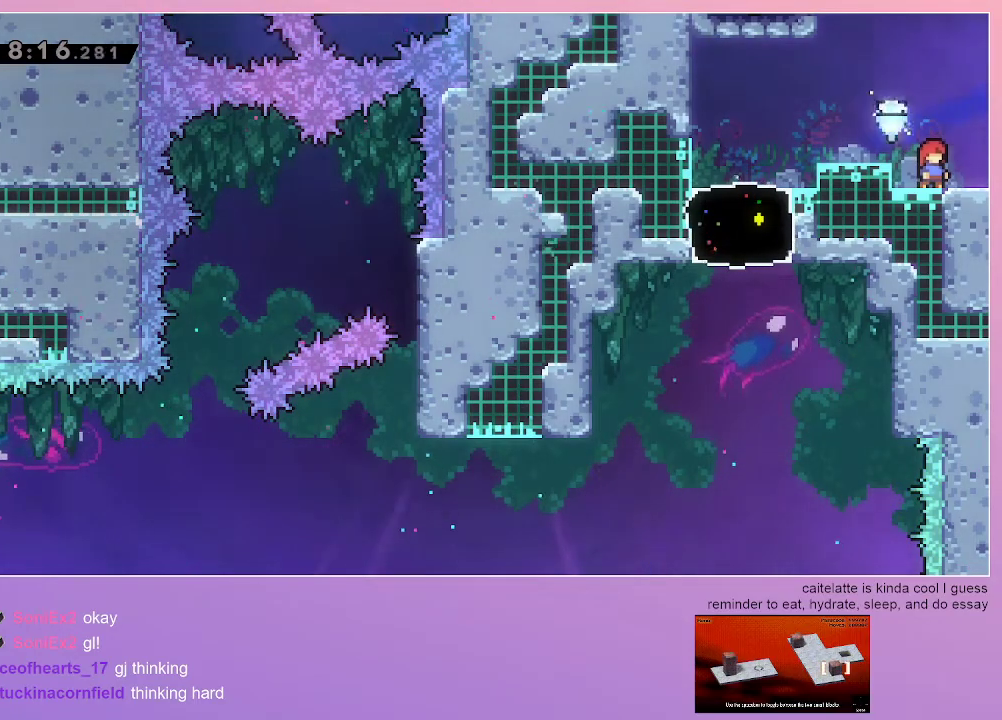
Gameplay with keyboard; each line is a JSON object with the keys held at the frame after it. "events" lists presses ("down") and releases ("up") of "dash", "down", "grab", "jump", "left", "menu", "right" and "up" between this image and that frame as [ms after this image, input, new state], when the widget could be followed in between. No other keys are recorded. Mouse input is not recorded. Key names are as the overlay labels them; some are game actions (e.g. jump) rather than physical keys.
{"keys": ["right"], "events": [[500, "right", "down"]]}
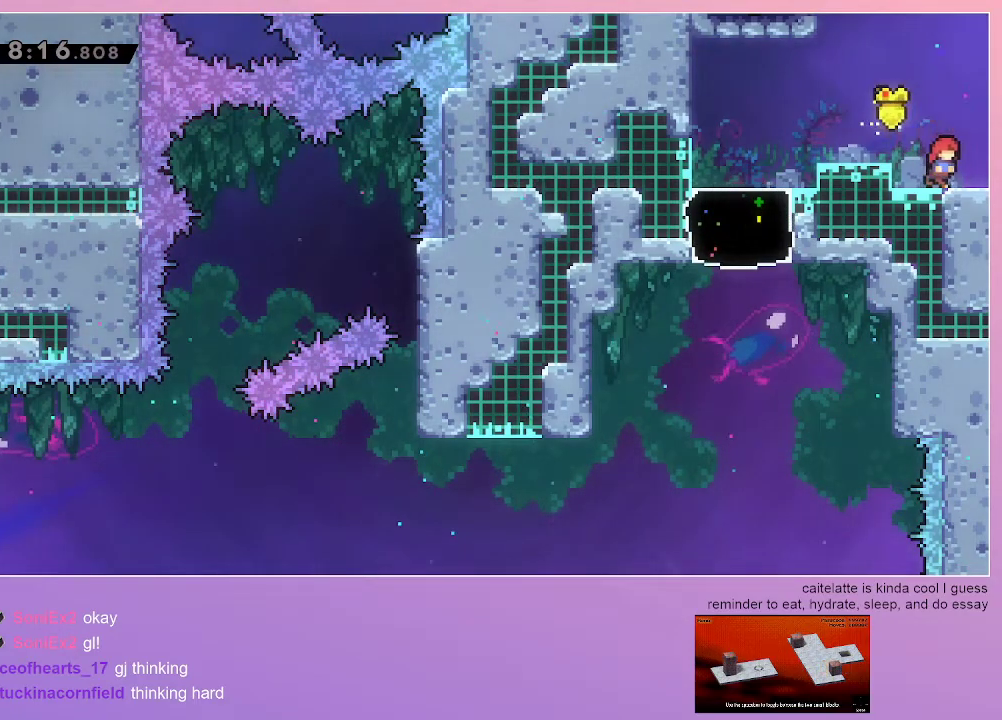
{"keys": [], "events": [[283, "right", "up"]]}
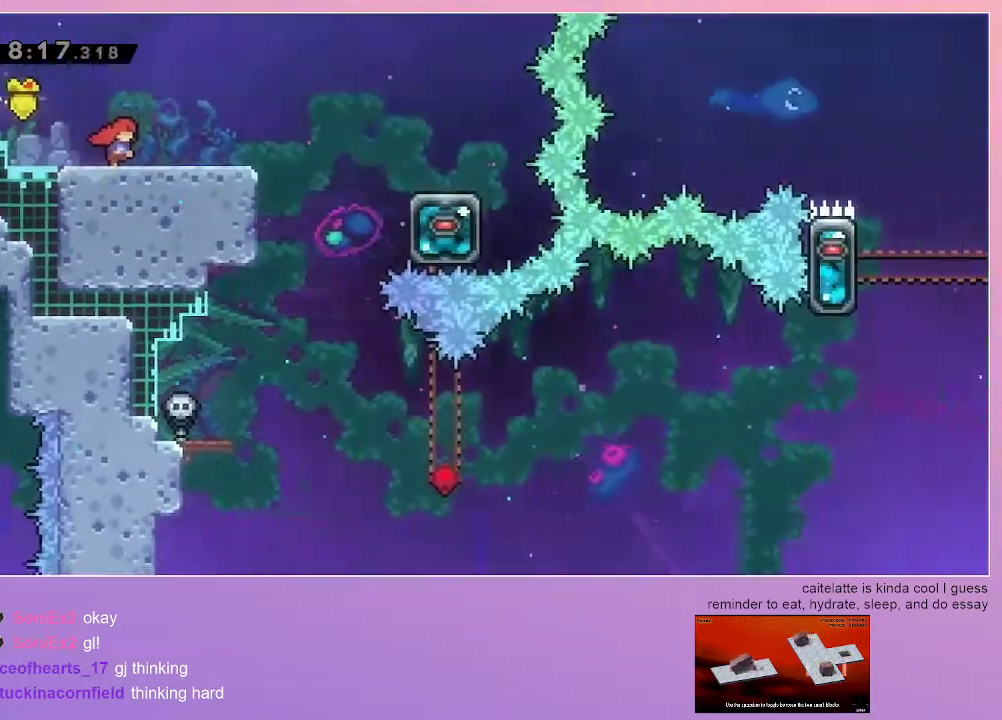
{"keys": ["right"], "events": [[17, "grab", "down"], [300, "grab", "up"], [433, "right", "down"]]}
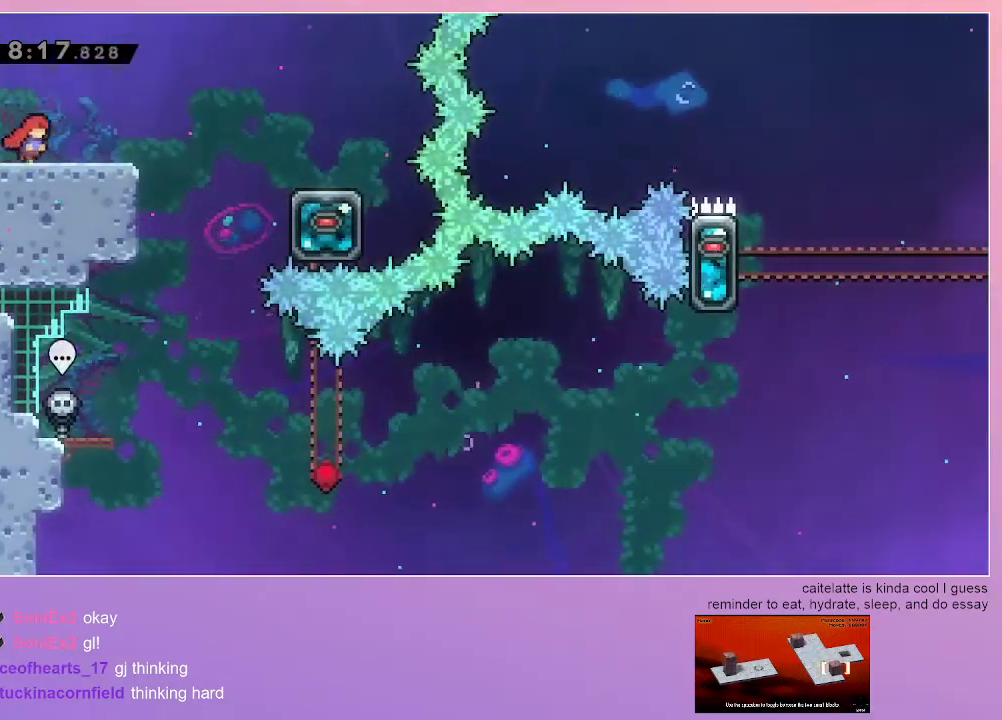
{"keys": ["dash", "right"], "events": [[67, "right", "up"], [217, "right", "down"], [267, "jump", "down"], [400, "jump", "up"], [450, "dash", "down"]]}
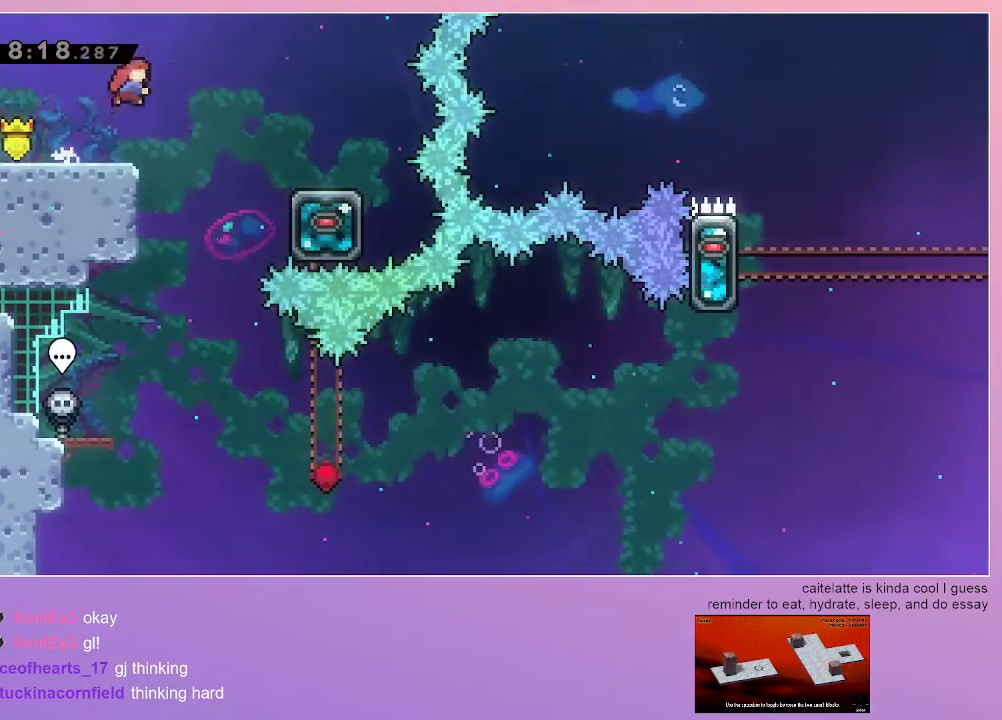
{"keys": ["left"], "events": [[133, "dash", "up"], [233, "right", "up"], [417, "left", "down"]]}
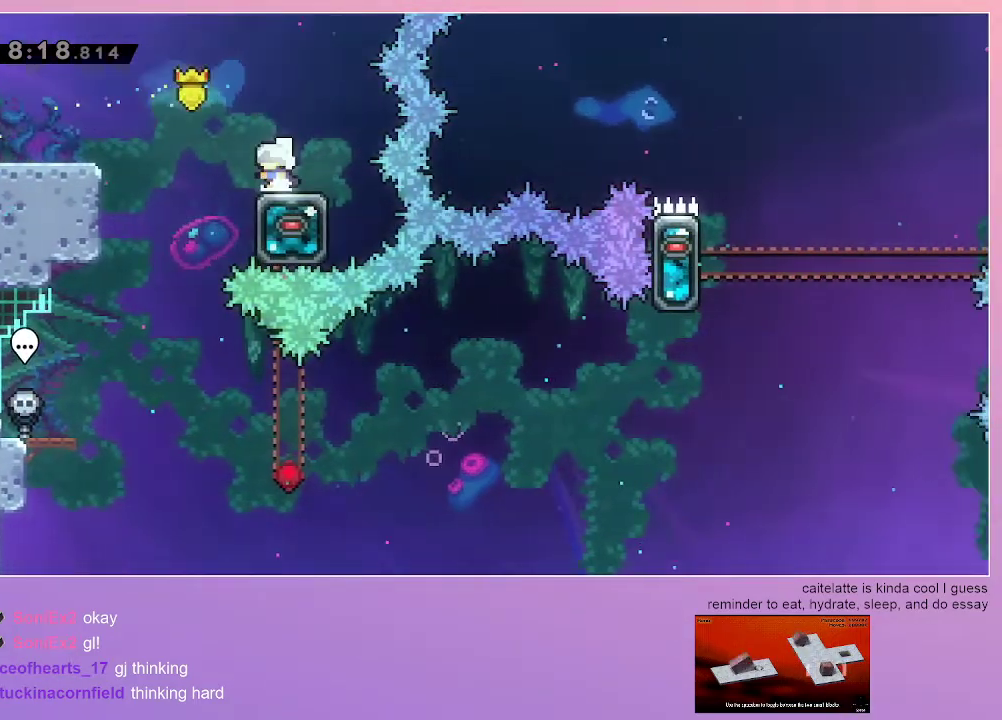
{"keys": [], "events": [[50, "jump", "down"], [200, "jump", "up"], [333, "left", "up"]]}
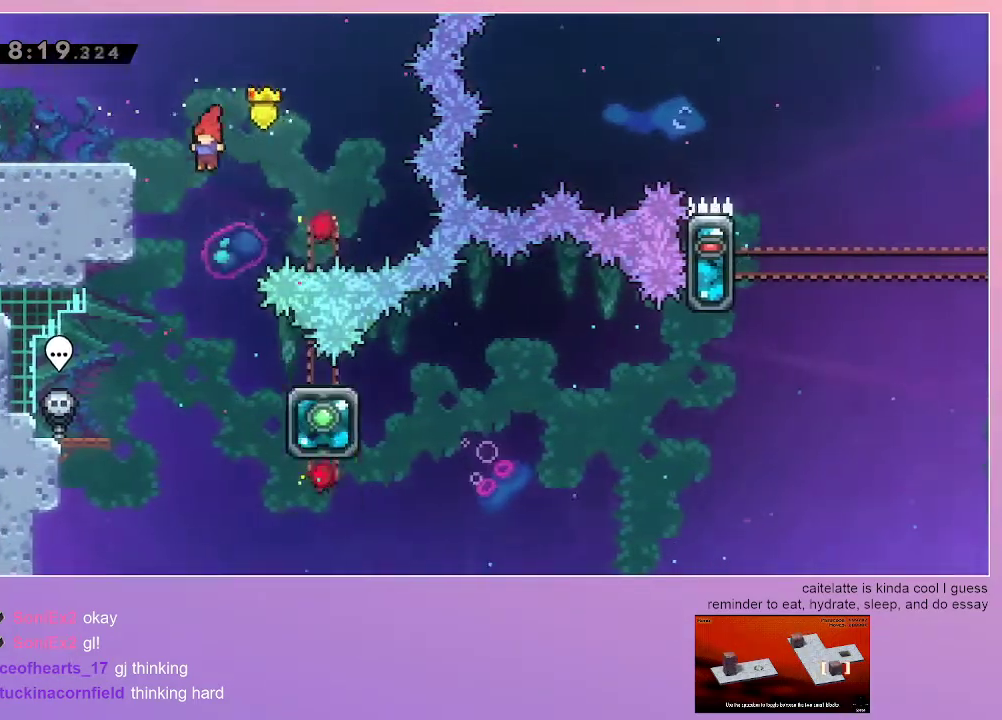
{"keys": ["dash", "down", "right"], "events": [[217, "right", "down"], [500, "dash", "down"], [500, "down", "down"]]}
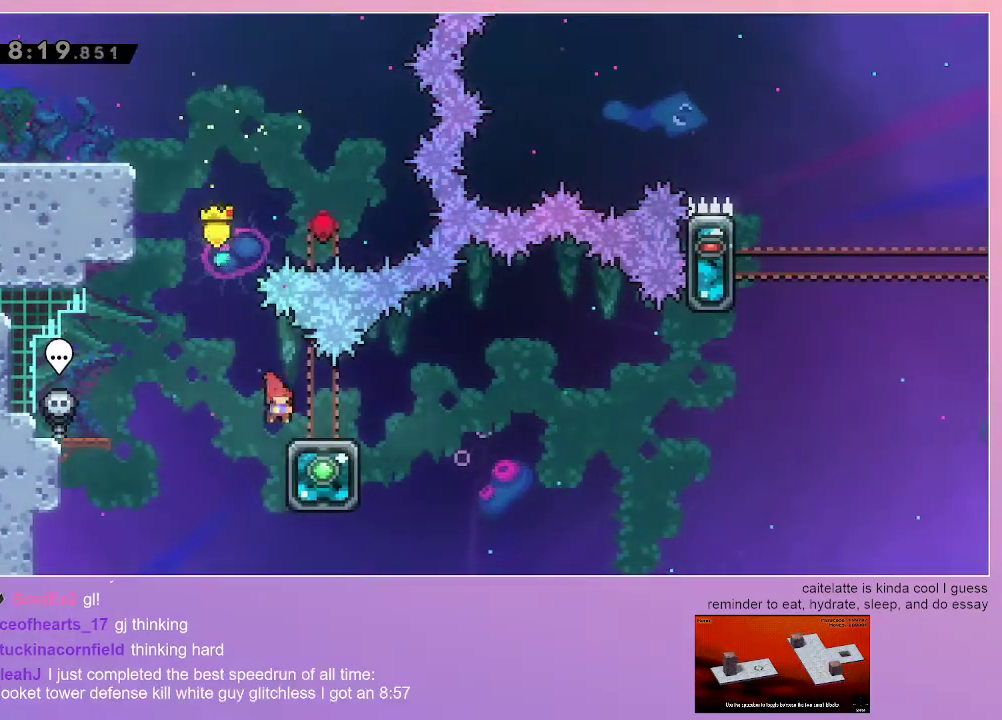
{"keys": ["jump", "right"], "events": [[183, "dash", "up"], [183, "down", "up"], [233, "jump", "down"]]}
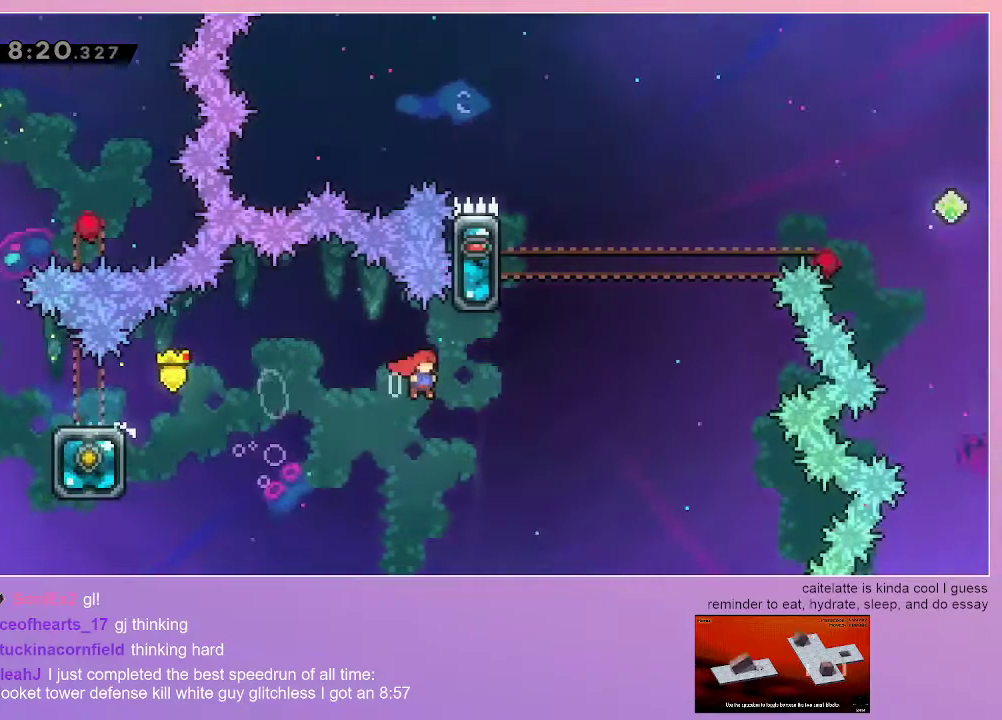
{"keys": ["grab", "left", "up"], "events": [[150, "up", "down"], [200, "dash", "down"], [200, "right", "up"], [383, "grab", "down"], [383, "left", "down"], [433, "dash", "up"], [433, "jump", "up"]]}
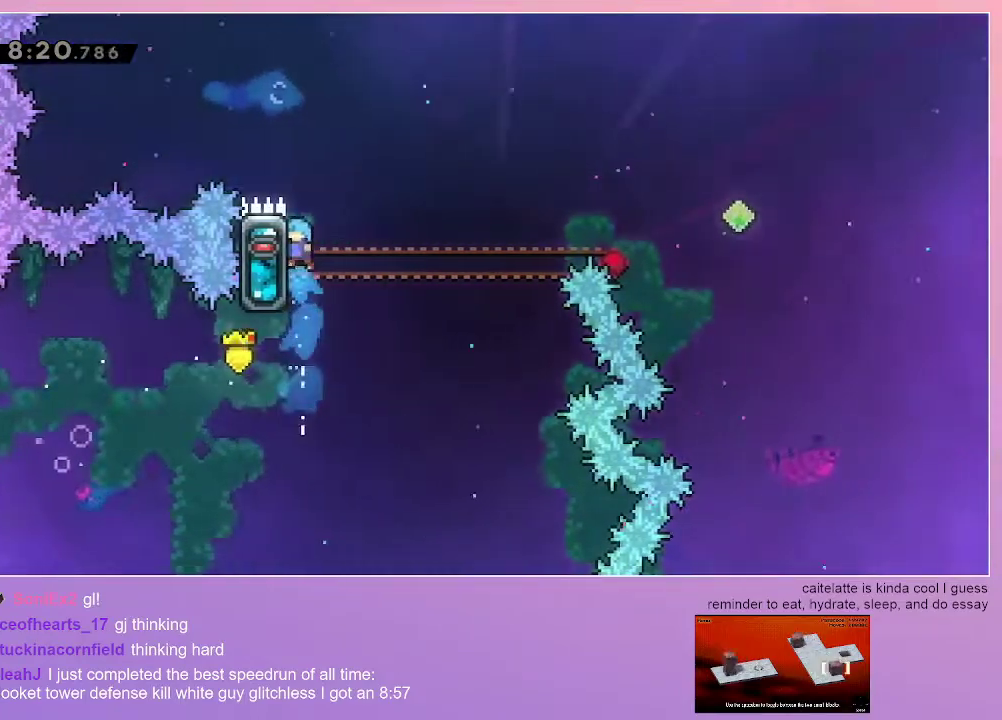
{"keys": ["grab", "right"], "events": [[267, "right", "down"], [300, "left", "up"], [300, "up", "up"]]}
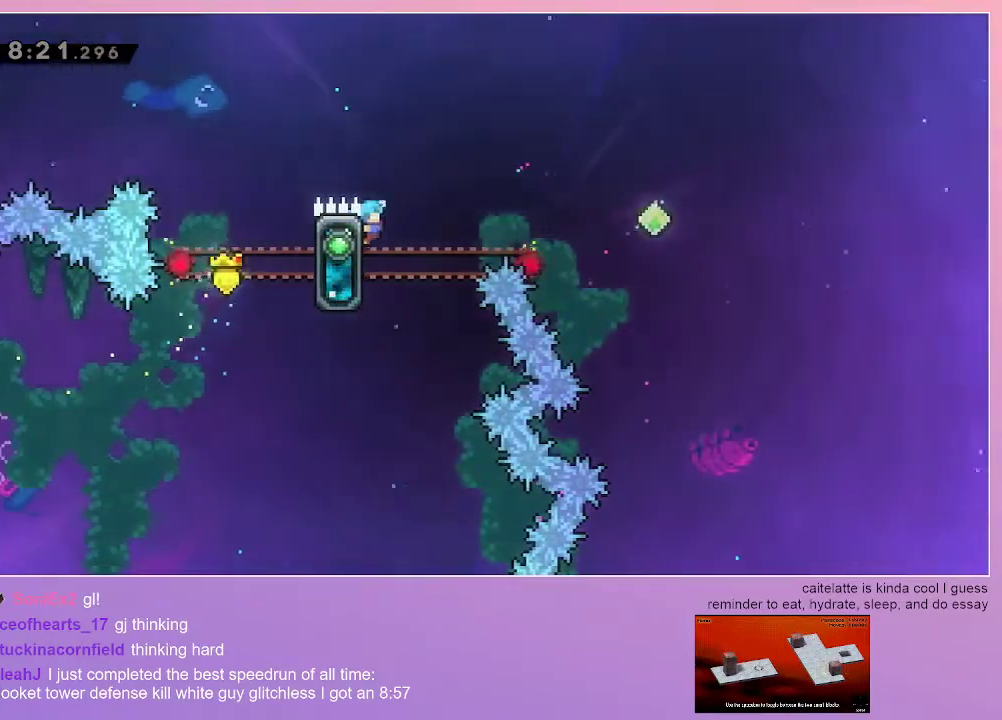
{"keys": ["grab", "jump", "right"], "events": [[183, "up", "down"], [233, "jump", "down"], [283, "up", "up"]]}
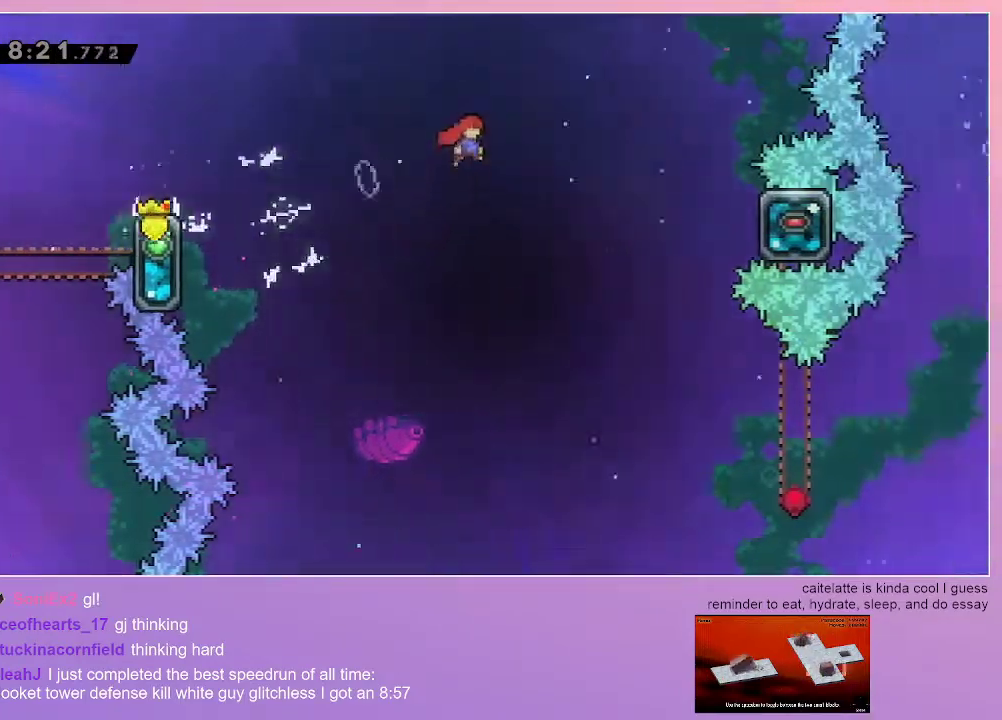
{"keys": ["grab", "jump", "left"], "events": [[433, "jump", "up"], [483, "jump", "down"], [483, "left", "down"], [483, "right", "up"]]}
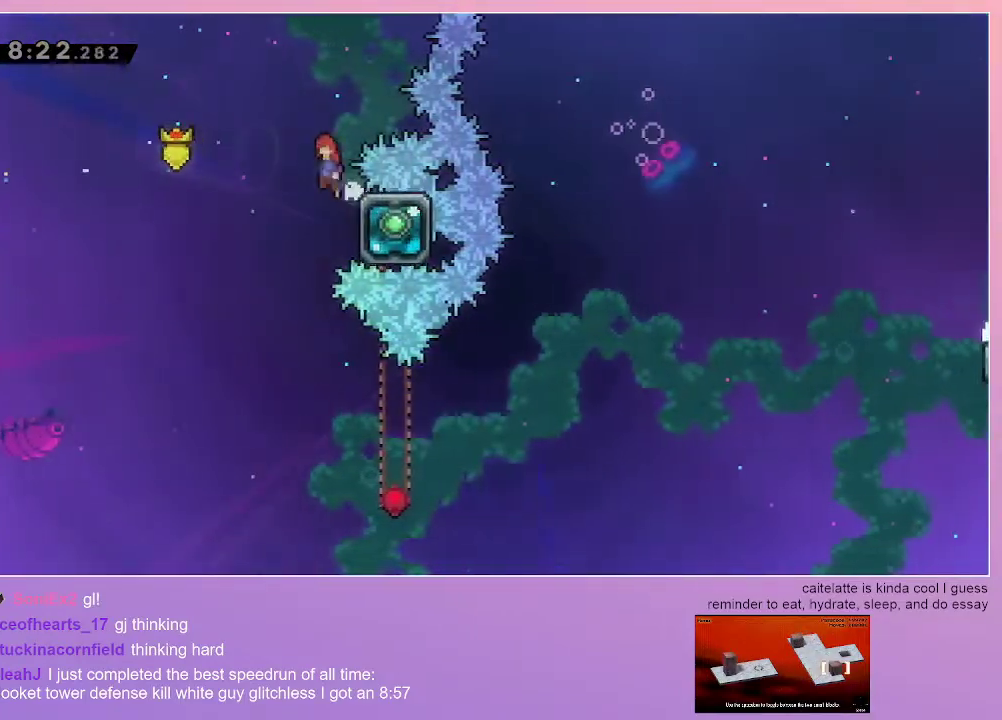
{"keys": [], "events": [[117, "grab", "up"], [117, "jump", "up"], [167, "left", "up"]]}
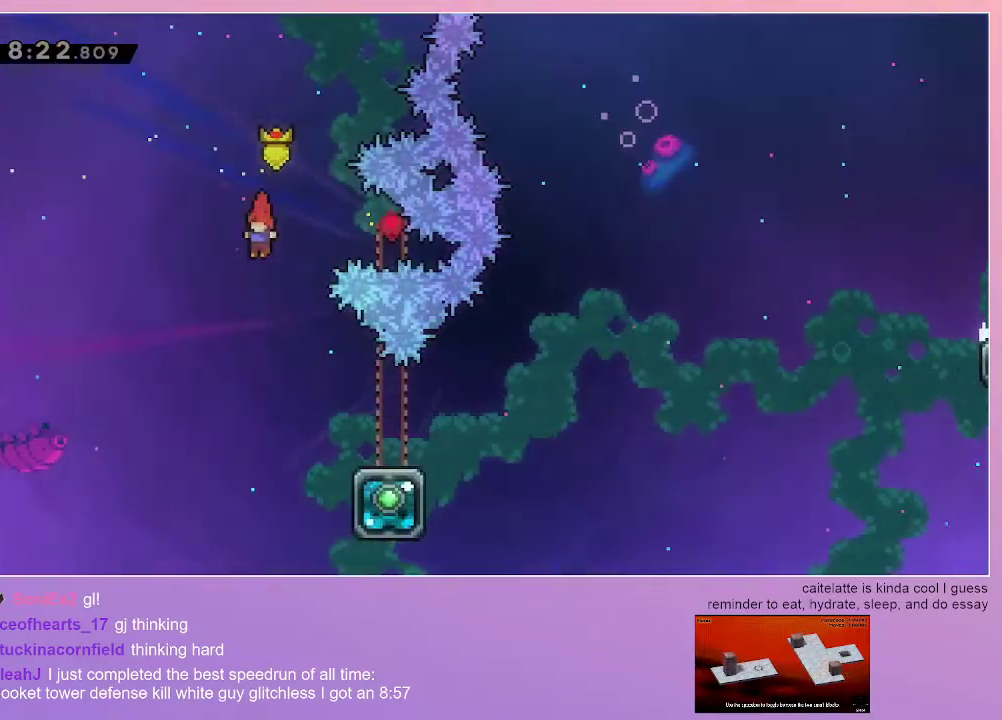
{"keys": ["dash", "down", "right"], "events": [[50, "right", "down"], [367, "down", "down"], [417, "dash", "down"]]}
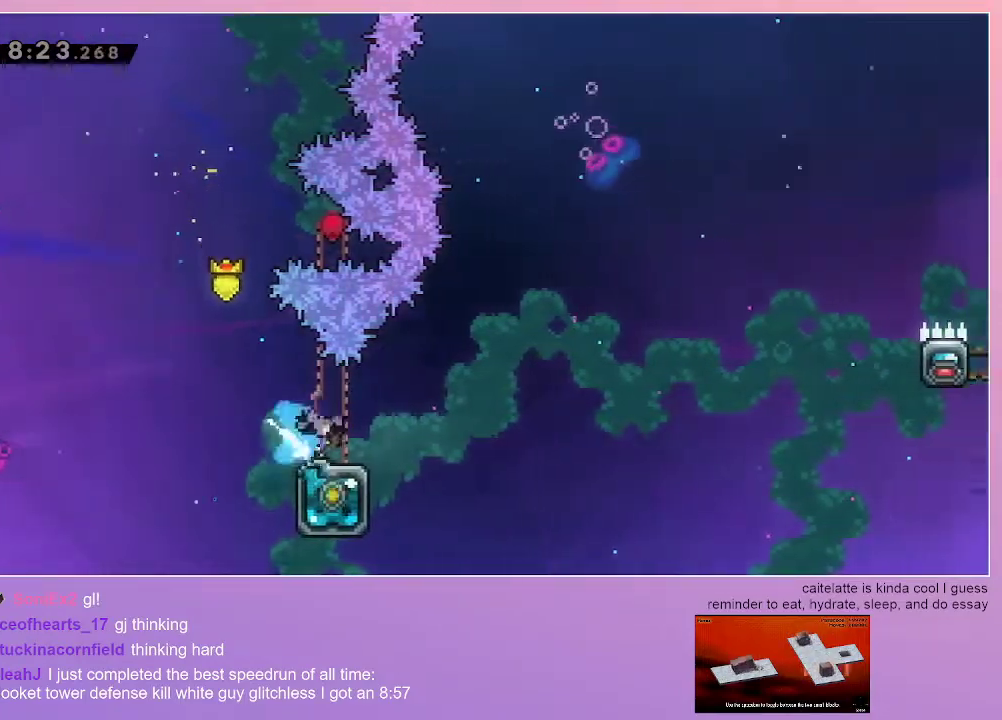
{"keys": ["jump", "right"], "events": [[50, "dash", "up"], [50, "down", "up"], [100, "jump", "down"]]}
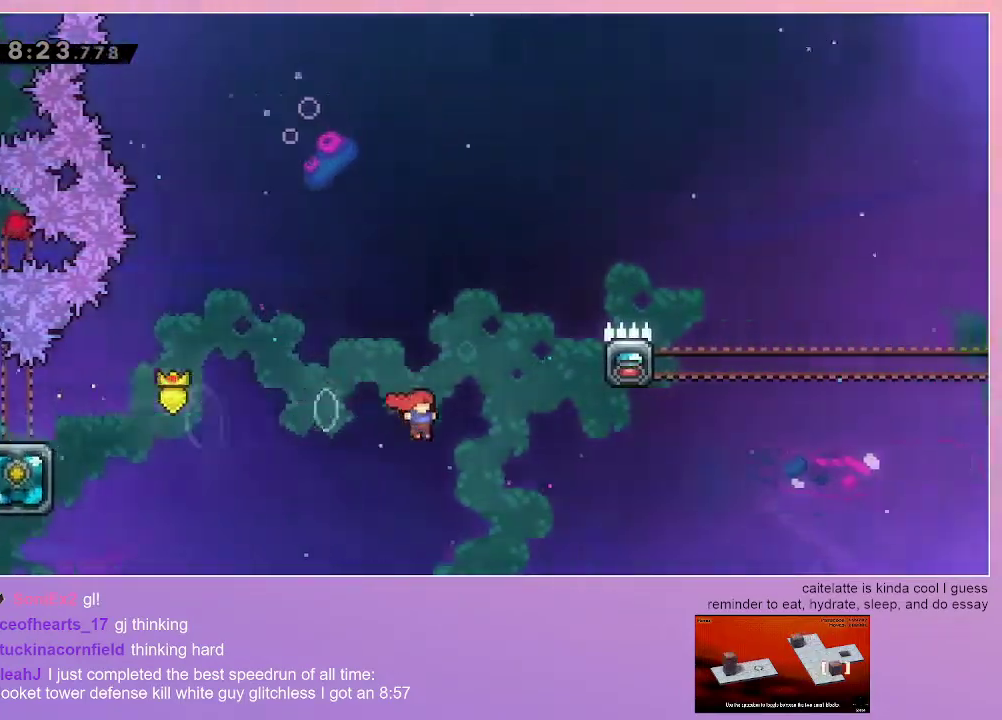
{"keys": ["grab", "right", "up"], "events": [[117, "dash", "down"], [117, "grab", "down"], [117, "up", "down"], [300, "jump", "up"], [350, "dash", "up"]]}
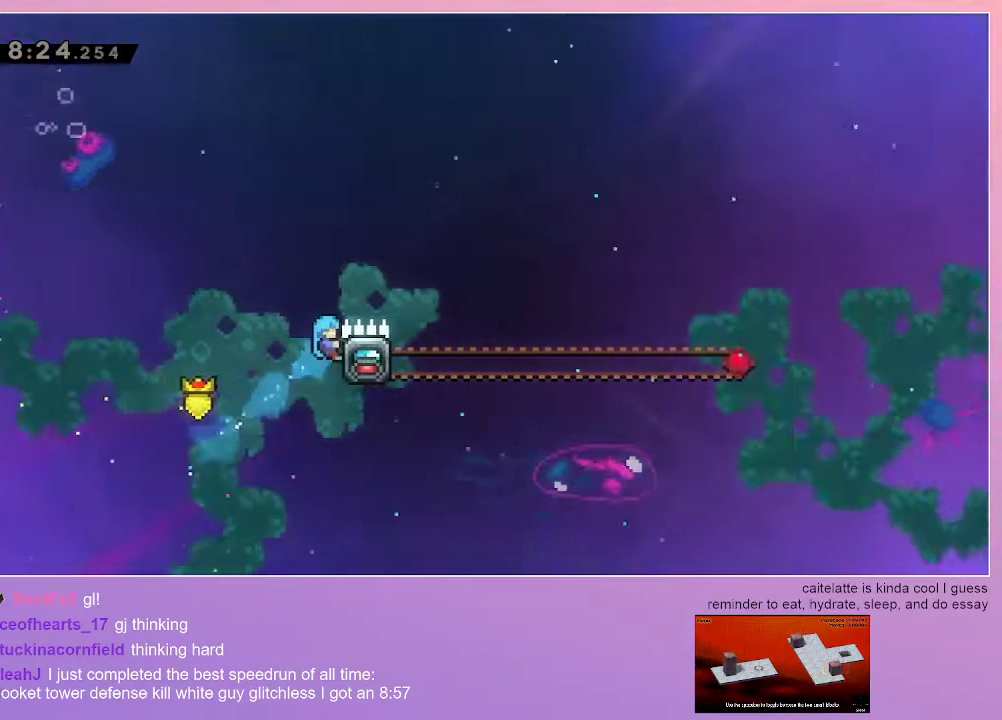
{"keys": ["grab", "right", "up"], "events": []}
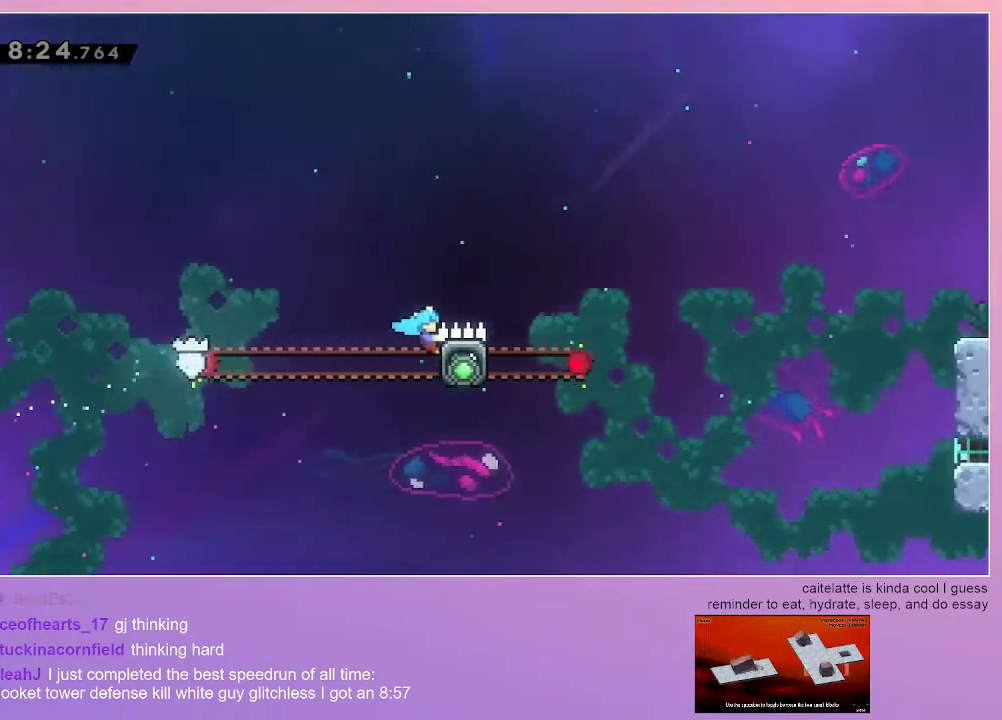
{"keys": ["grab", "jump", "right", "up"], "events": [[150, "jump", "down"]]}
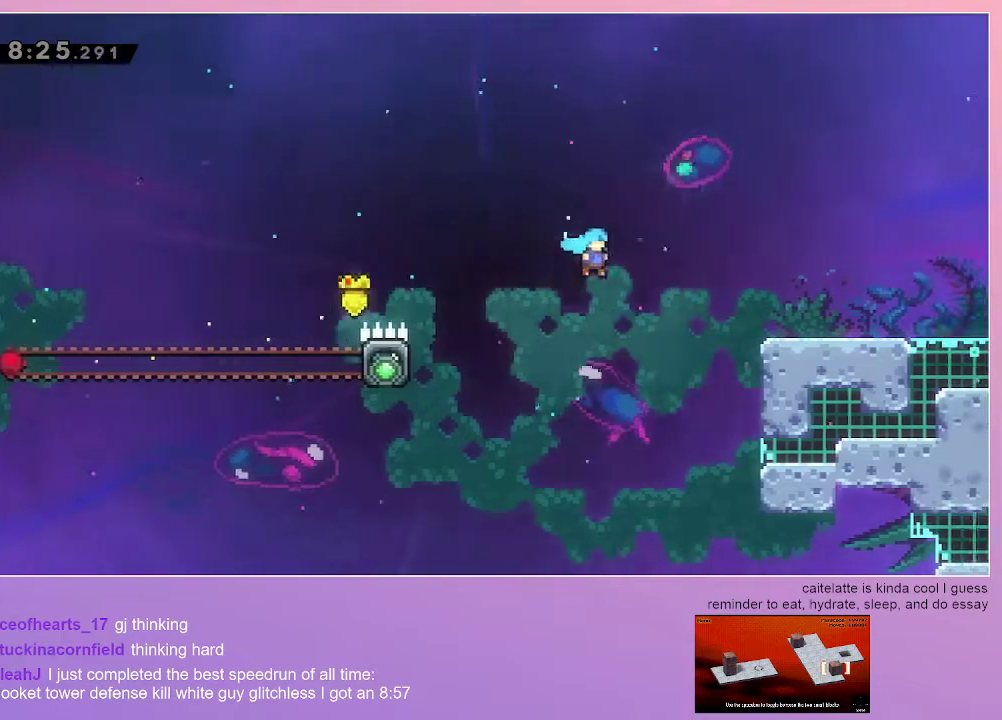
{"keys": ["grab", "jump", "right", "up"], "events": []}
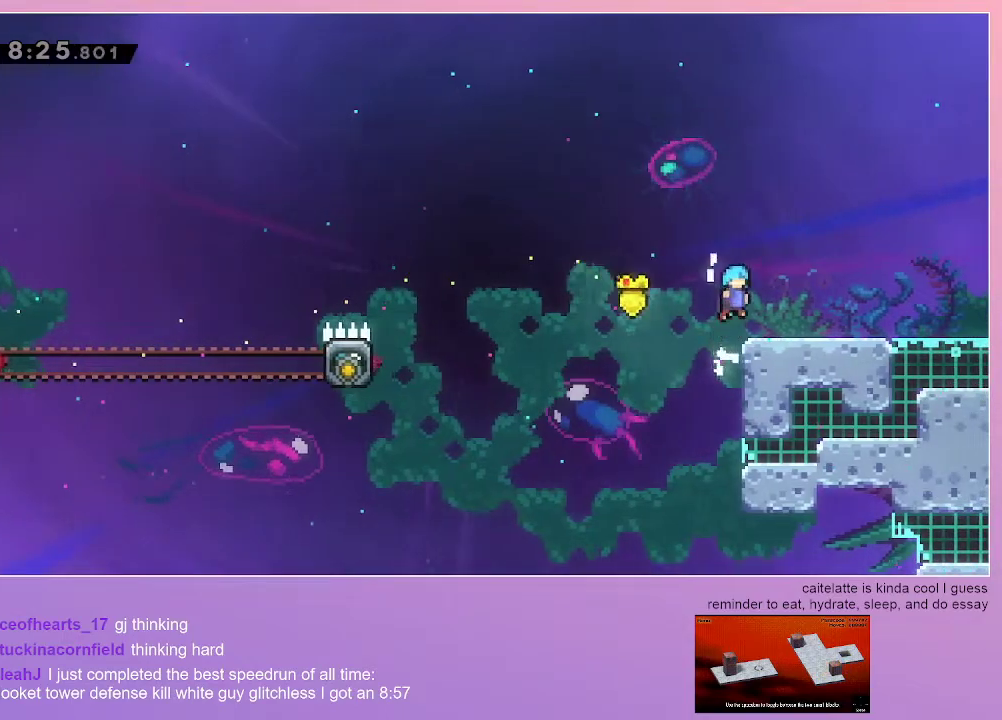
{"keys": ["right"], "events": [[83, "jump", "up"], [183, "up", "up"], [467, "grab", "up"]]}
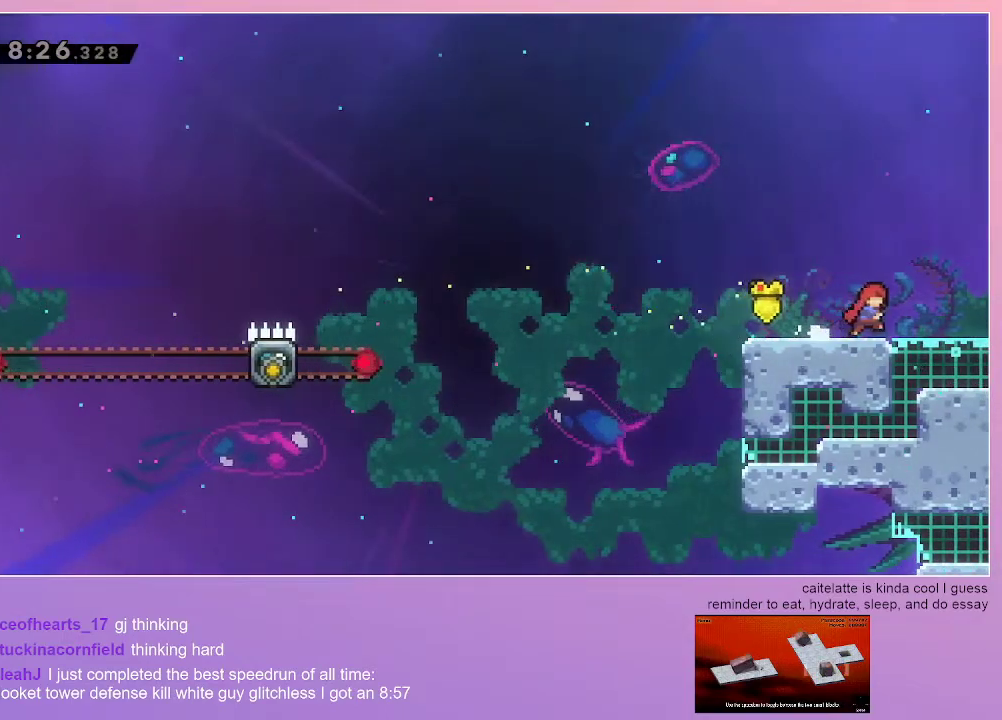
{"keys": [], "events": [[17, "right", "up"]]}